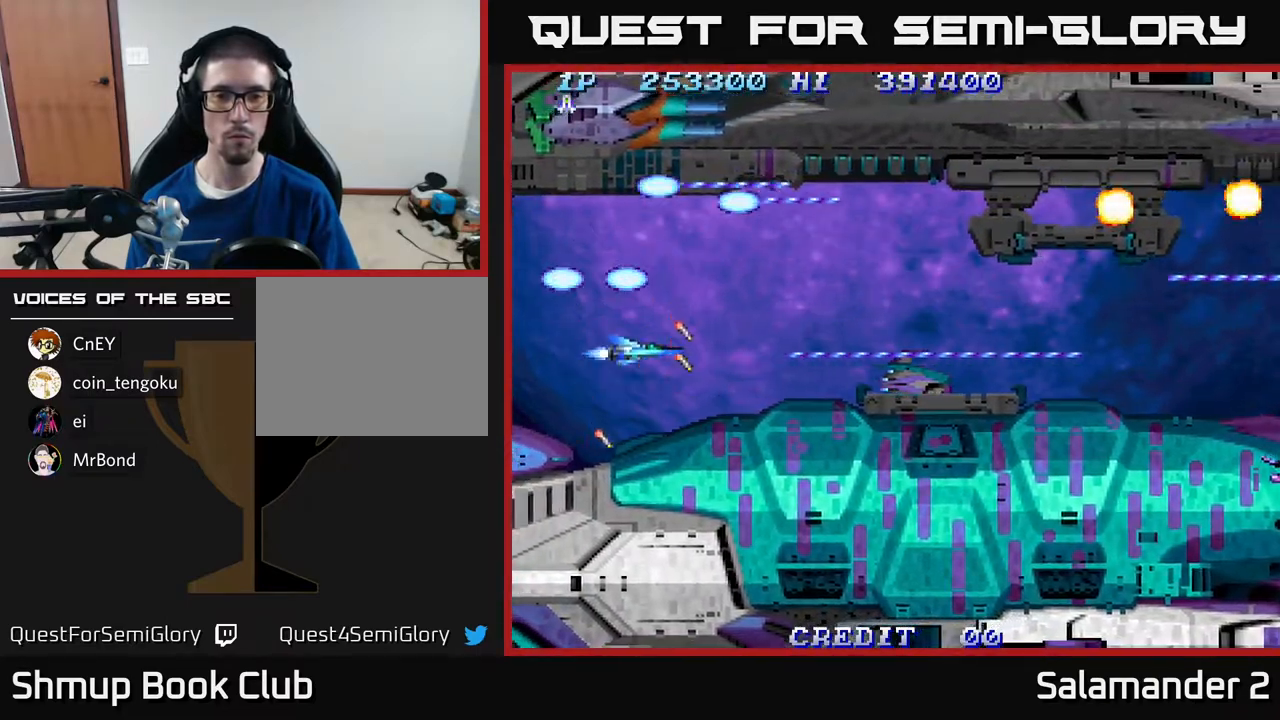
Gameplay with a controller (Xbox layout); each line is a JSON object with the inputs held at the frame after it. "events" lists button and stick changes between this image and that frame as [ms after this image, input, new state], when the widget could be followed in between. Not read: left_stick.
{"buttons": ["A"], "right_stick": "center", "events": []}
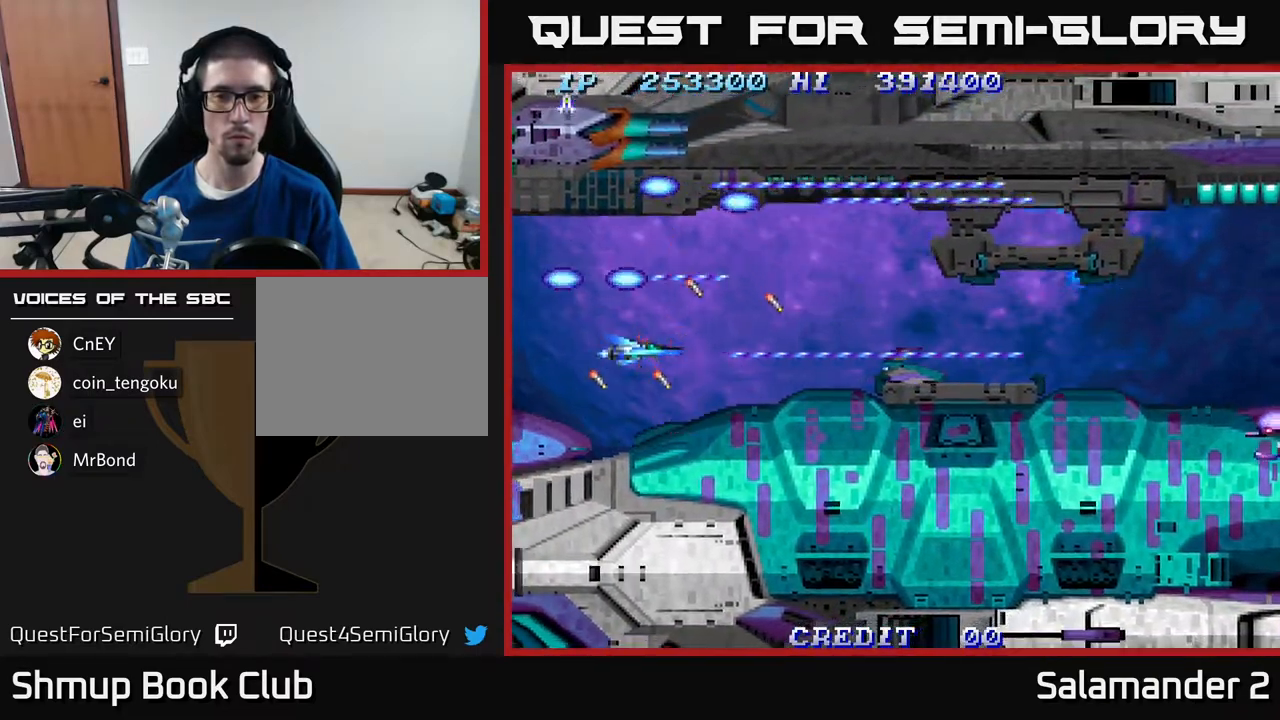
{"buttons": ["A"], "right_stick": "center", "events": []}
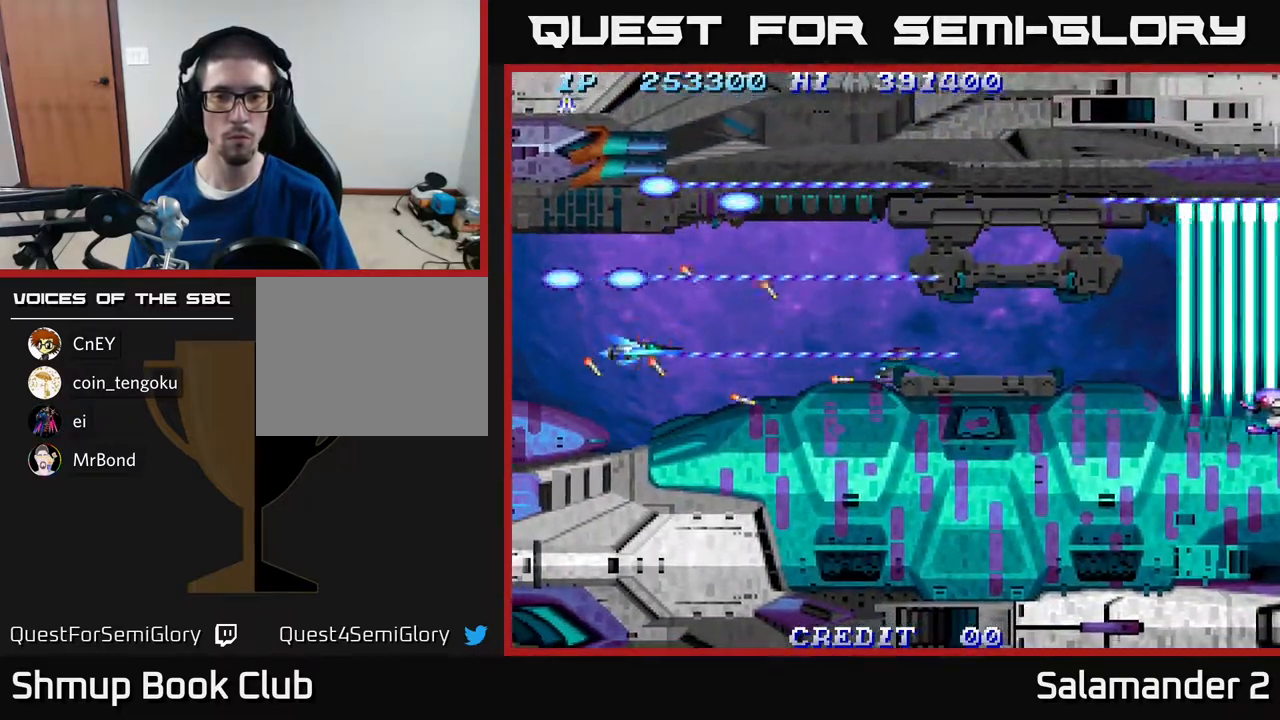
{"buttons": ["A"], "right_stick": "center", "events": []}
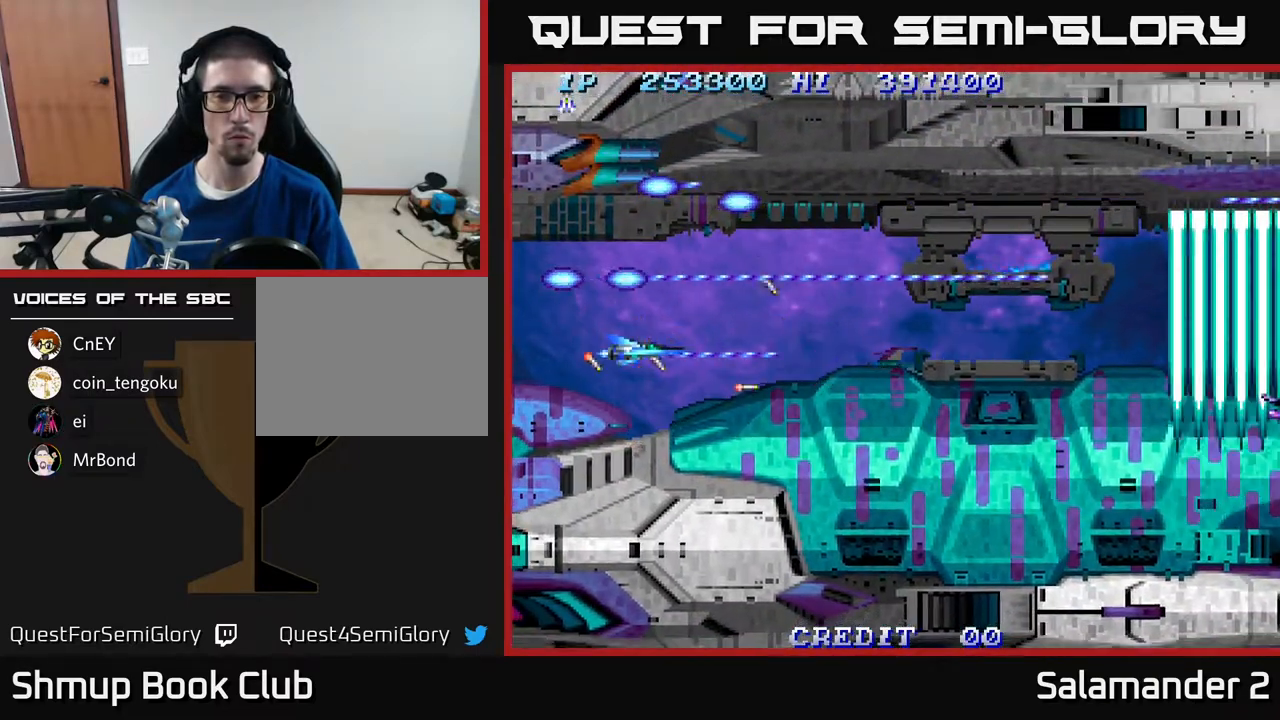
{"buttons": ["A"], "right_stick": "center", "events": [[383, "DPAD_UP", "down"], [400, "DPAD_UP", "up"]]}
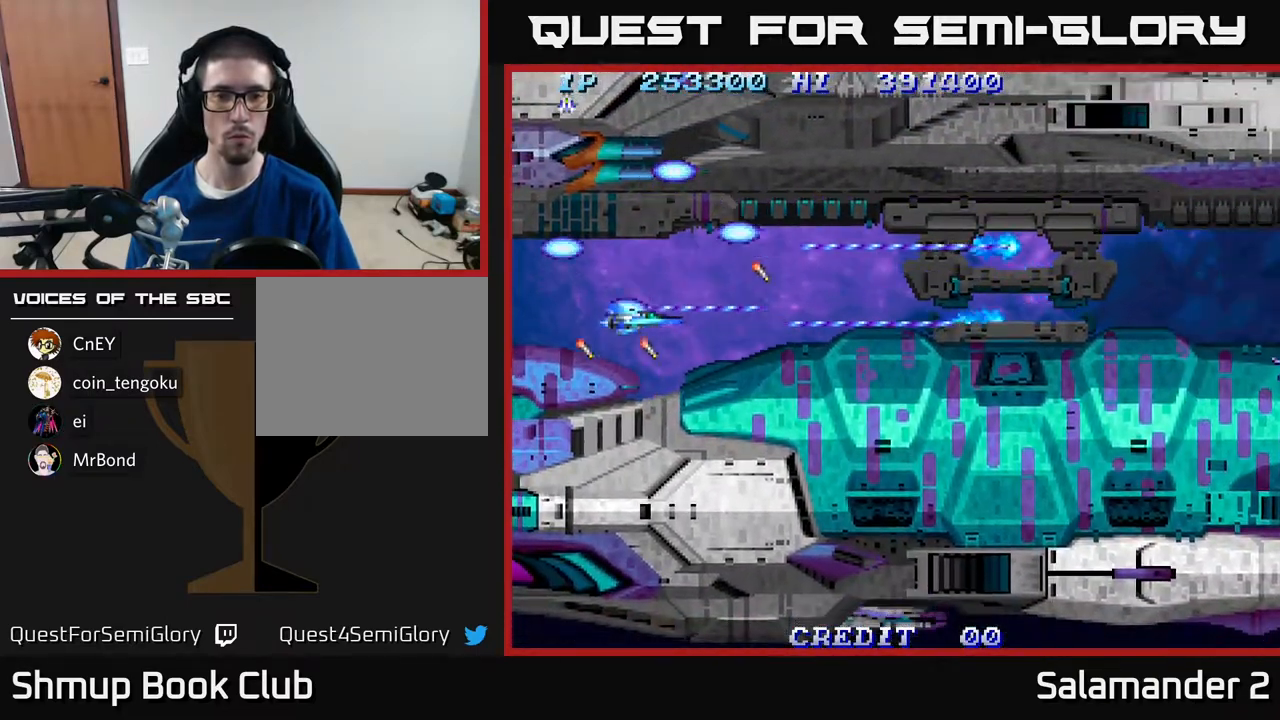
{"buttons": ["A"], "right_stick": "center", "events": [[250, "DPAD_UP", "down"], [283, "DPAD_UP", "up"]]}
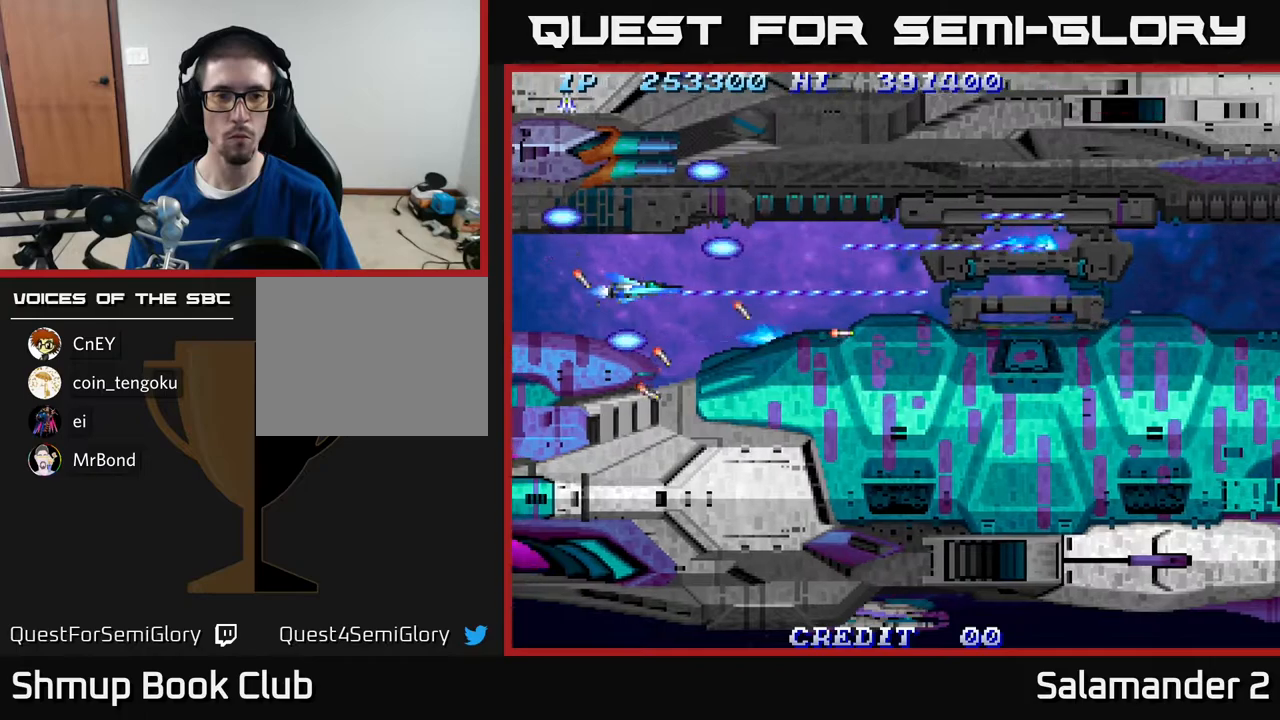
{"buttons": ["A"], "right_stick": "center", "events": [[417, "DPAD_RIGHT", "down"], [500, "DPAD_RIGHT", "up"]]}
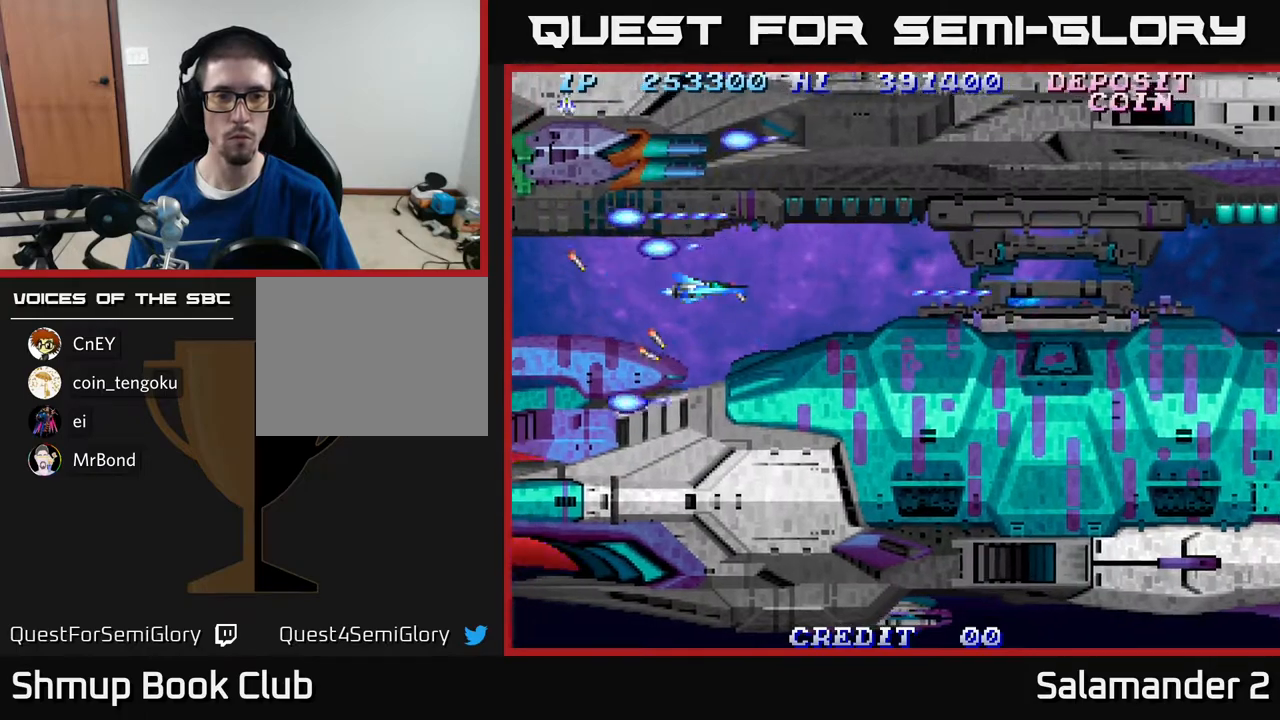
{"buttons": ["A"], "right_stick": "center", "events": [[267, "DPAD_RIGHT", "down"], [317, "DPAD_RIGHT", "up"]]}
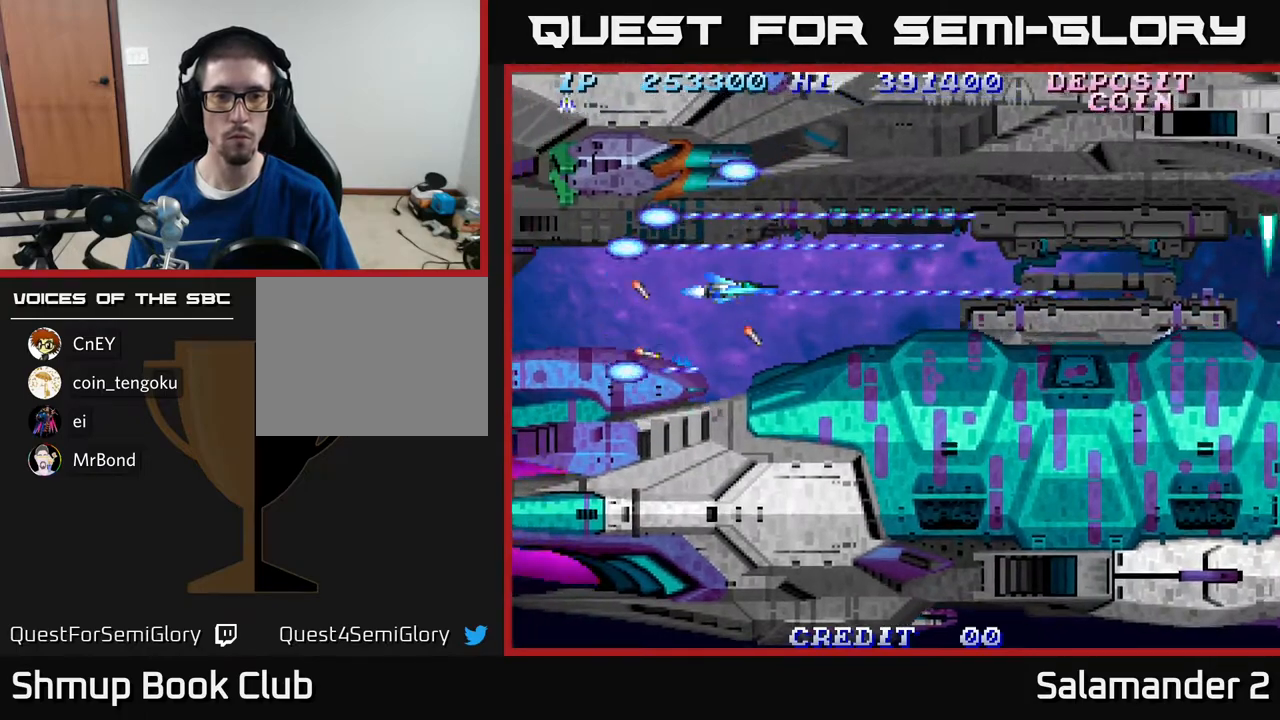
{"buttons": ["A"], "right_stick": "center", "events": [[83, "DPAD_DOWN", "down"], [117, "DPAD_DOWN", "up"]]}
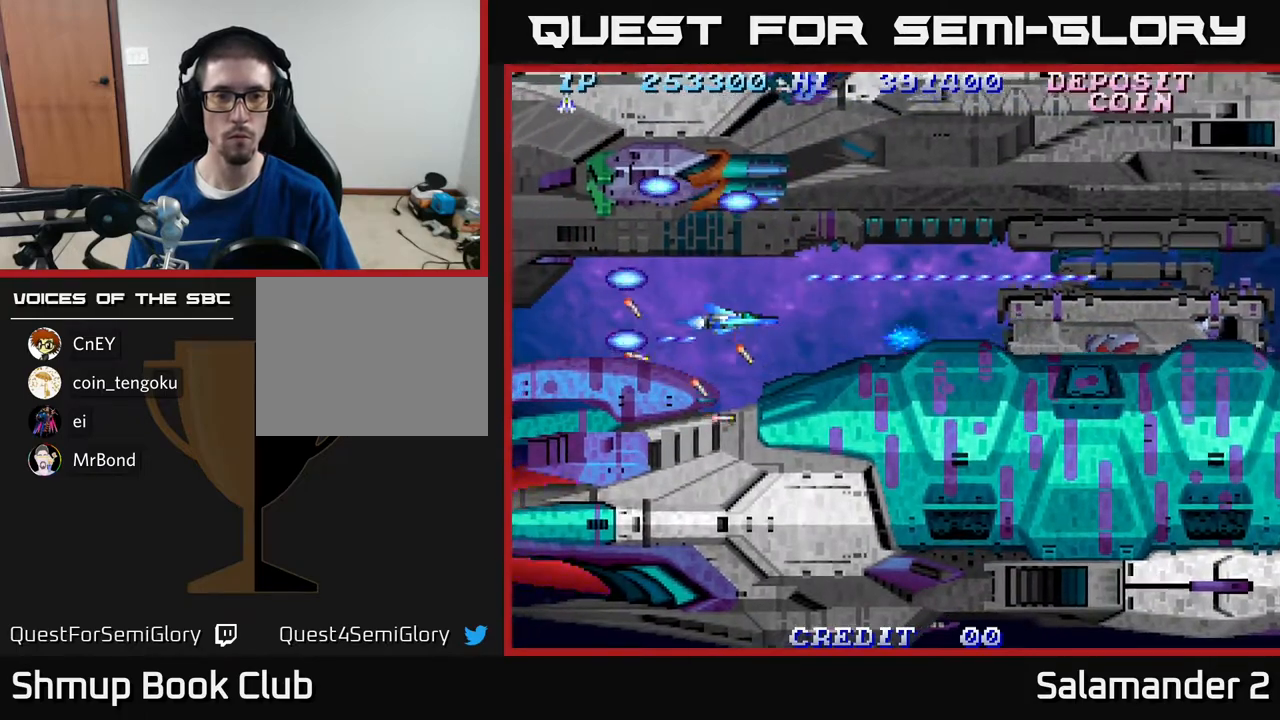
{"buttons": ["A"], "right_stick": "center", "events": [[417, "DPAD_RIGHT", "down"], [433, "DPAD_RIGHT", "up"]]}
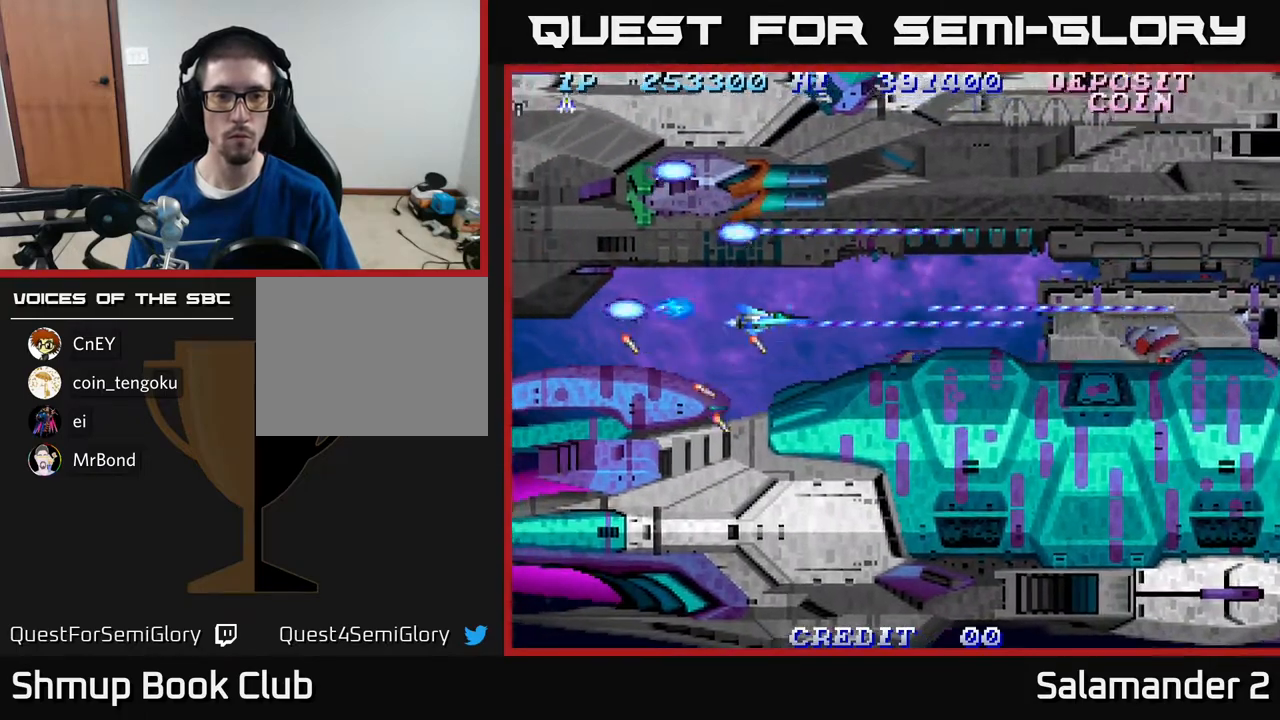
{"buttons": ["A"], "right_stick": "center", "events": [[300, "DPAD_DOWN", "down"], [333, "DPAD_DOWN", "up"]]}
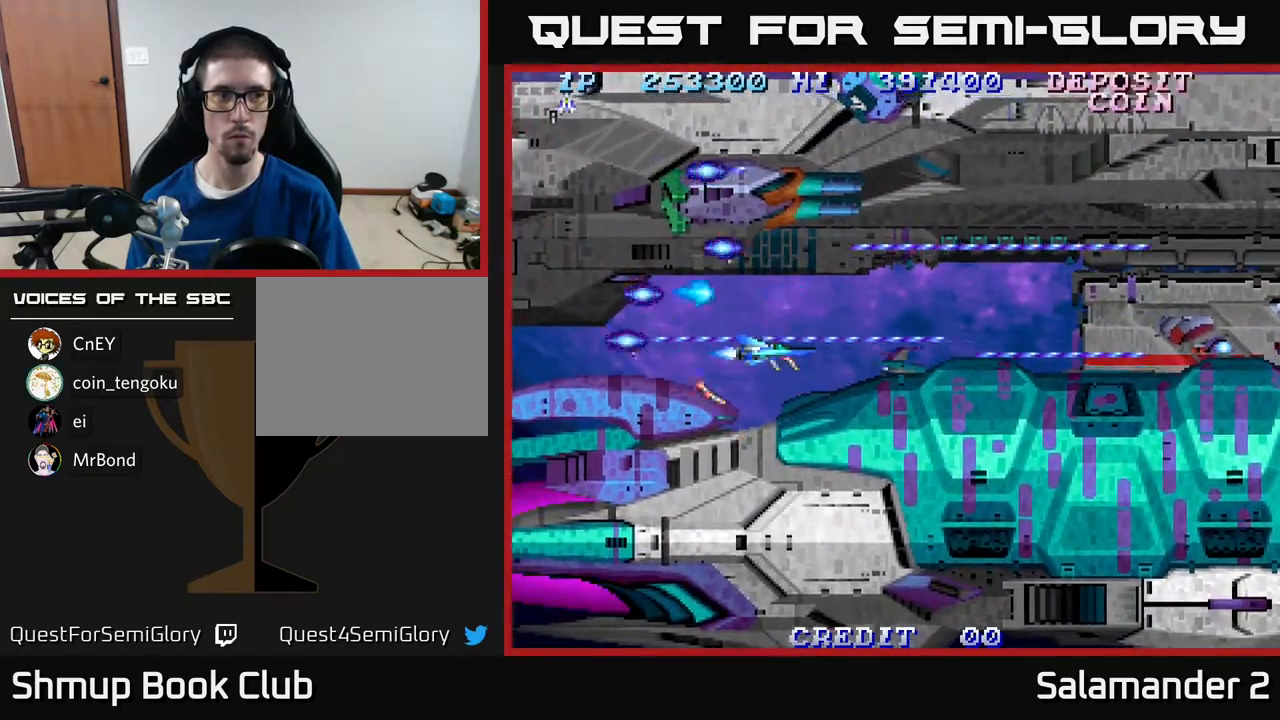
{"buttons": ["A"], "right_stick": "center", "events": []}
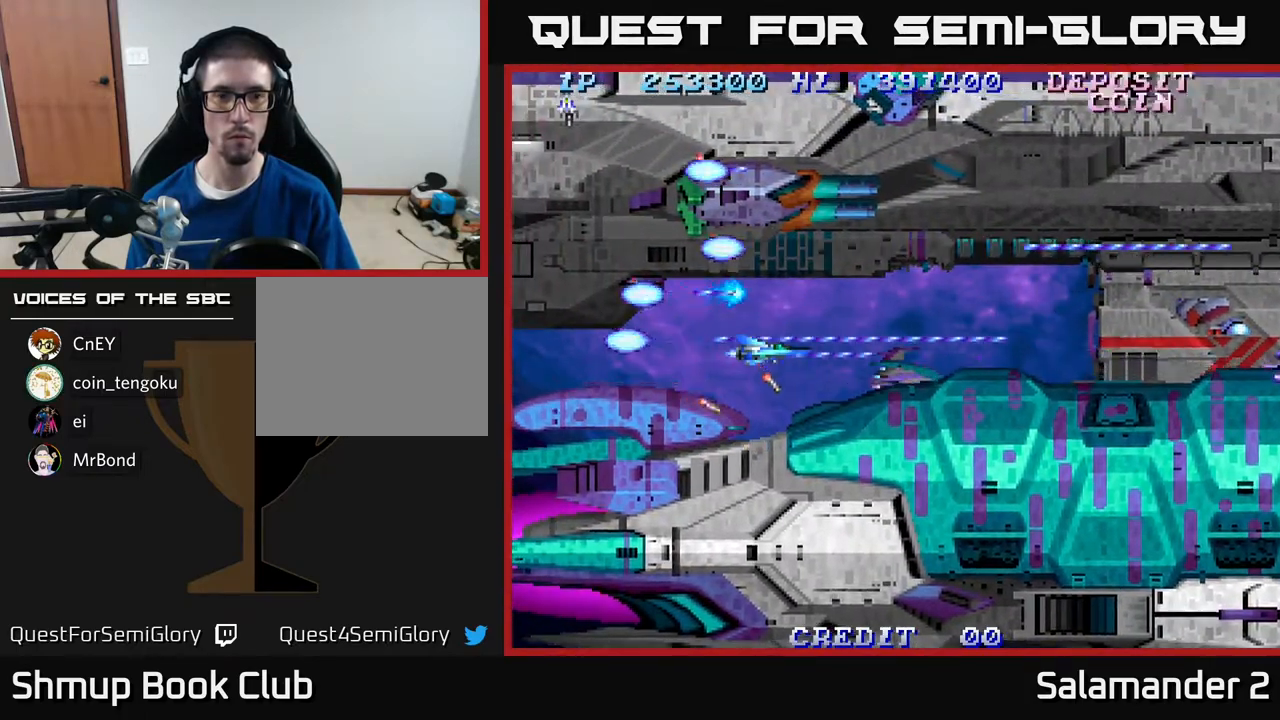
{"buttons": [], "right_stick": "center", "events": [[183, "A", "up"]]}
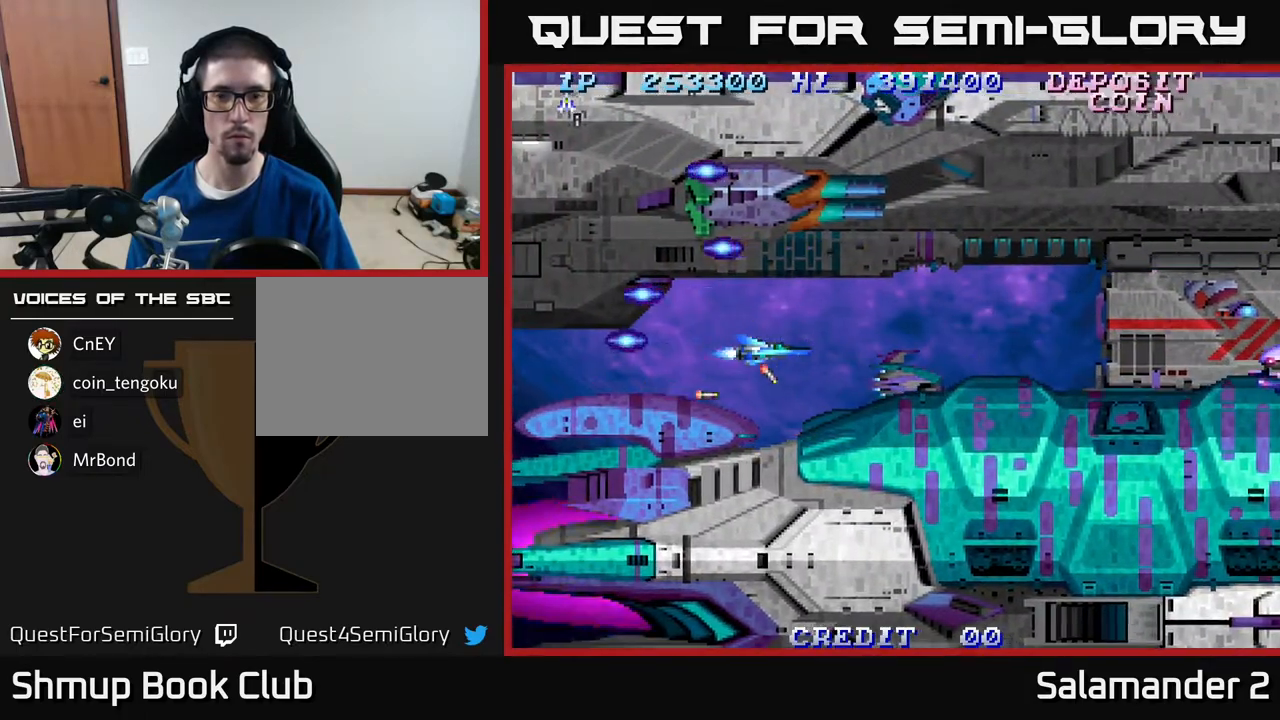
{"buttons": ["A"], "right_stick": "center", "events": [[100, "A", "down"]]}
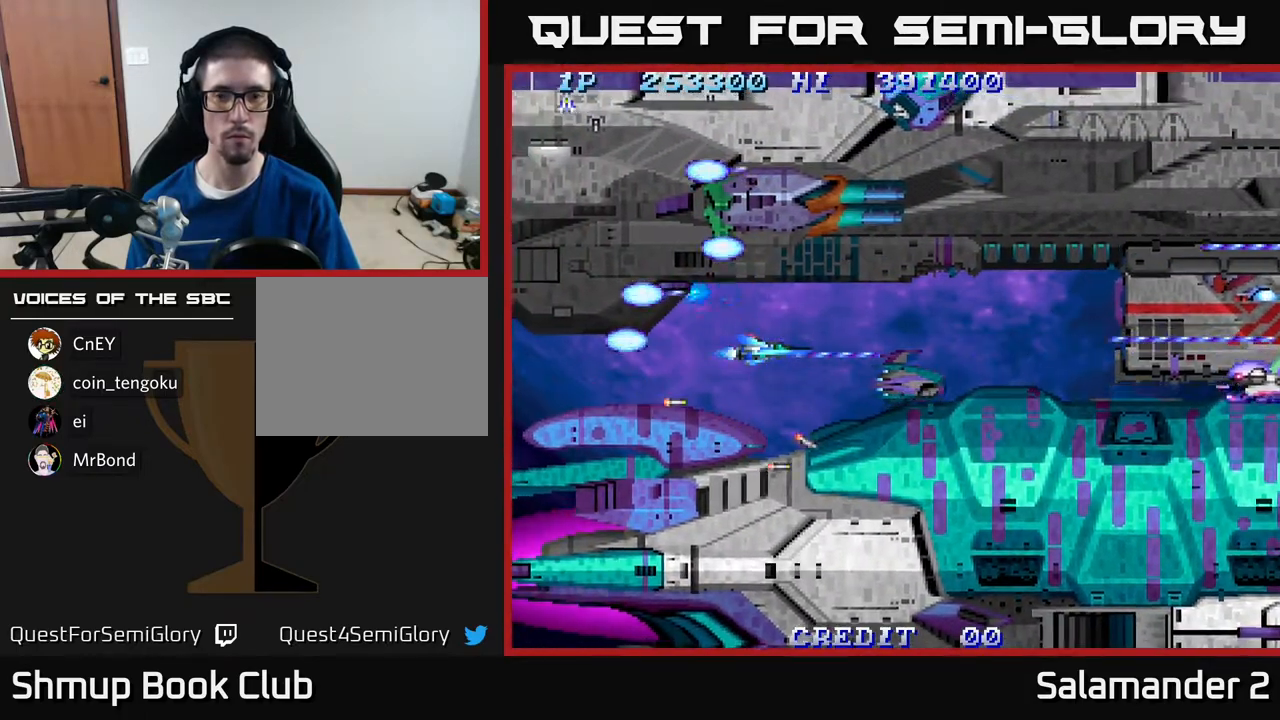
{"buttons": ["A"], "right_stick": "center", "events": [[150, "DPAD_DOWN", "down"], [167, "DPAD_DOWN", "up"]]}
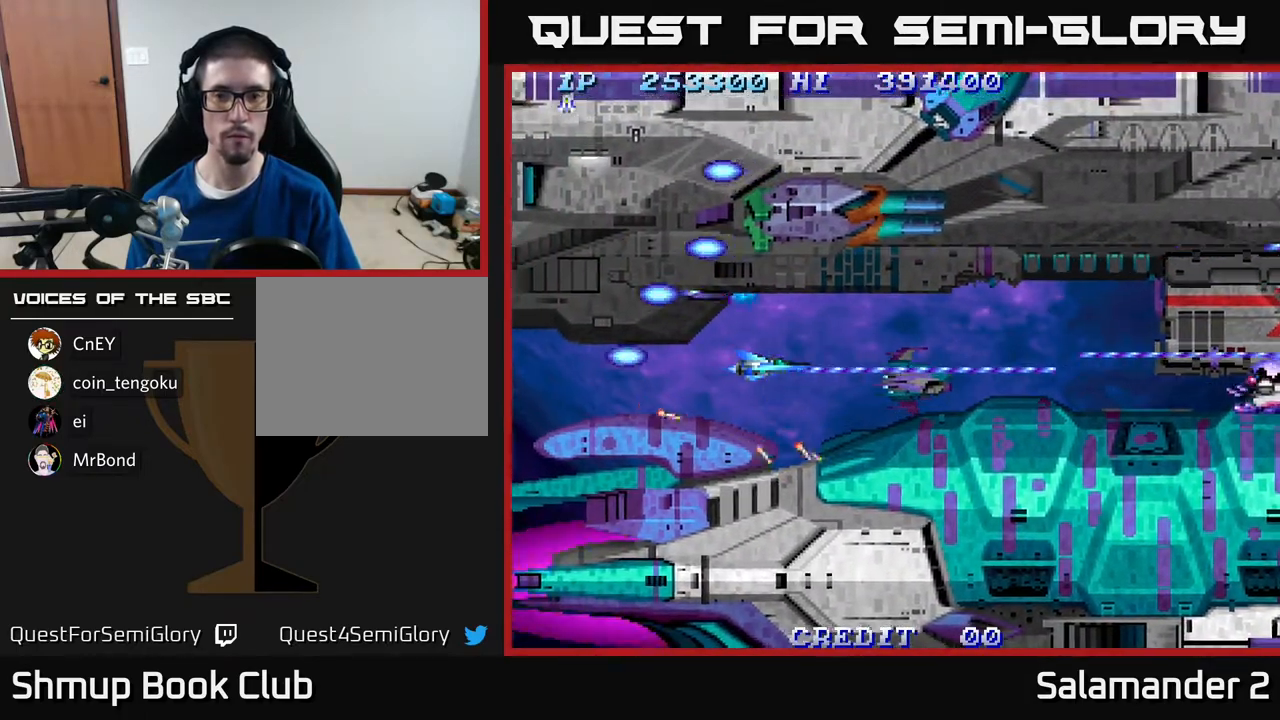
{"buttons": ["A"], "right_stick": "center", "events": [[17, "DPAD_RIGHT", "down"], [150, "DPAD_RIGHT", "up"]]}
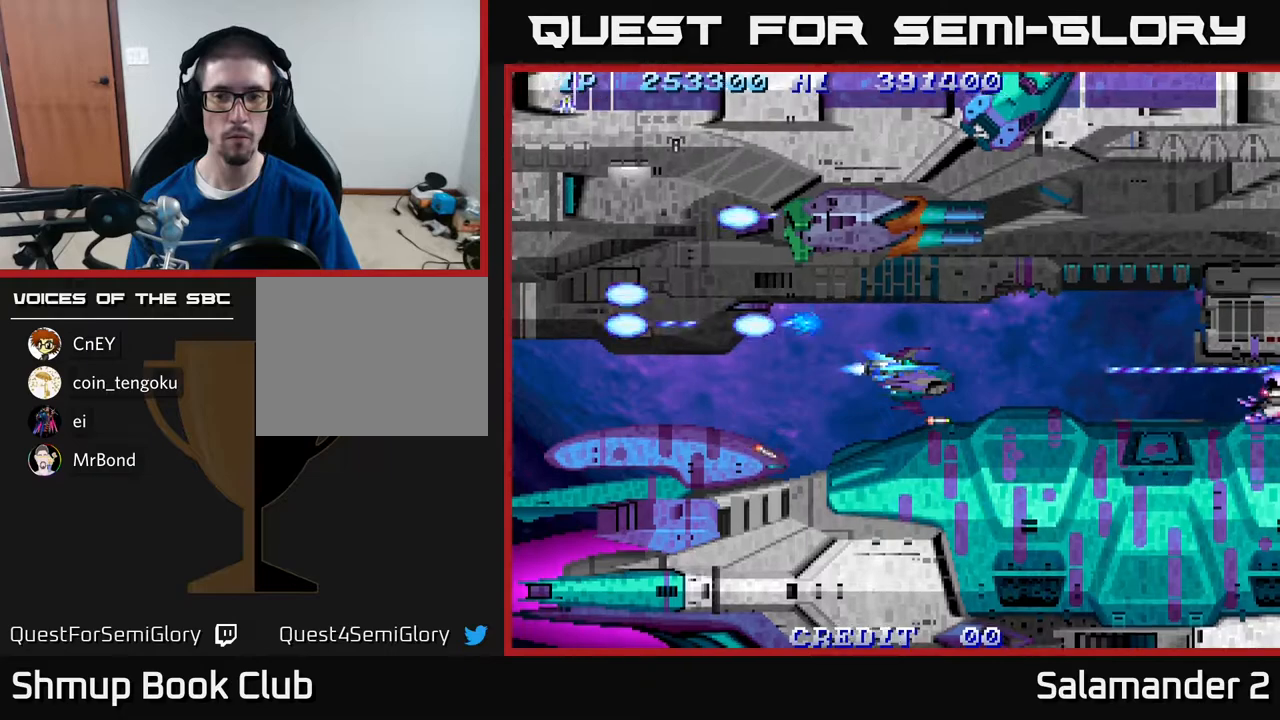
{"buttons": ["A"], "right_stick": "center", "events": [[300, "DPAD_DOWN", "down"], [333, "DPAD_DOWN", "up"]]}
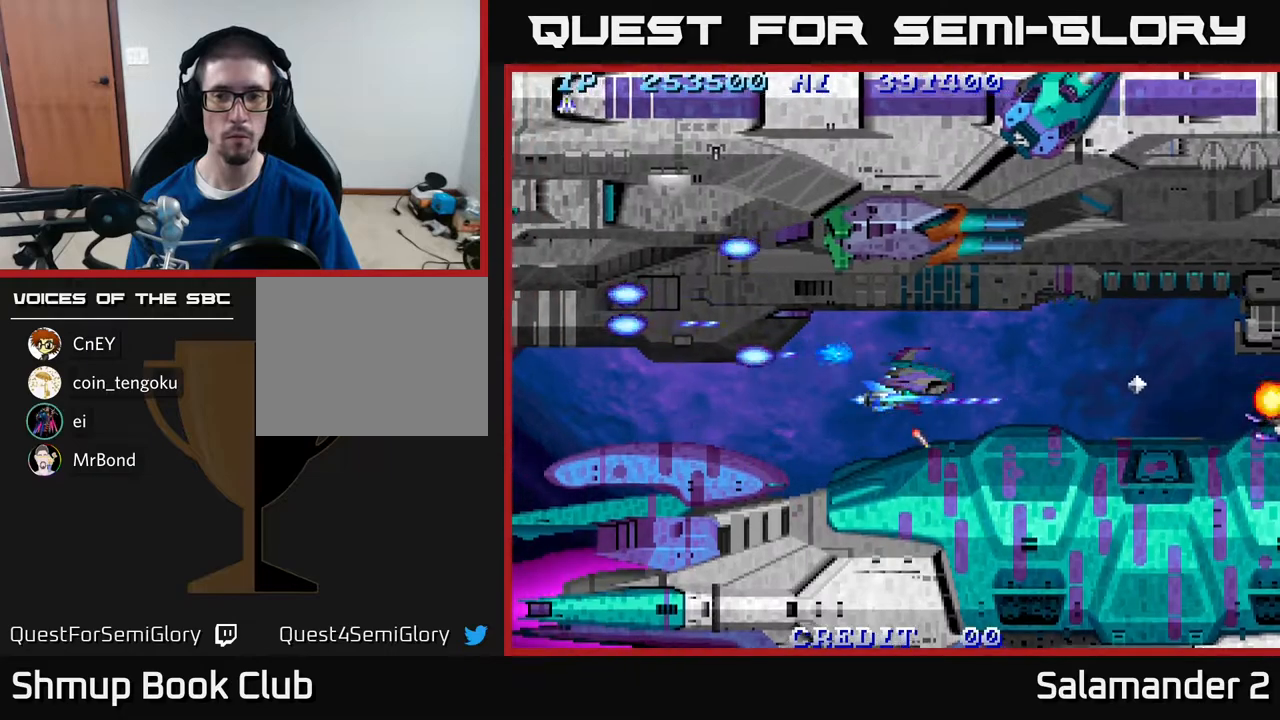
{"buttons": ["A"], "right_stick": "center", "events": [[433, "DPAD_DOWN", "down"], [483, "DPAD_DOWN", "up"]]}
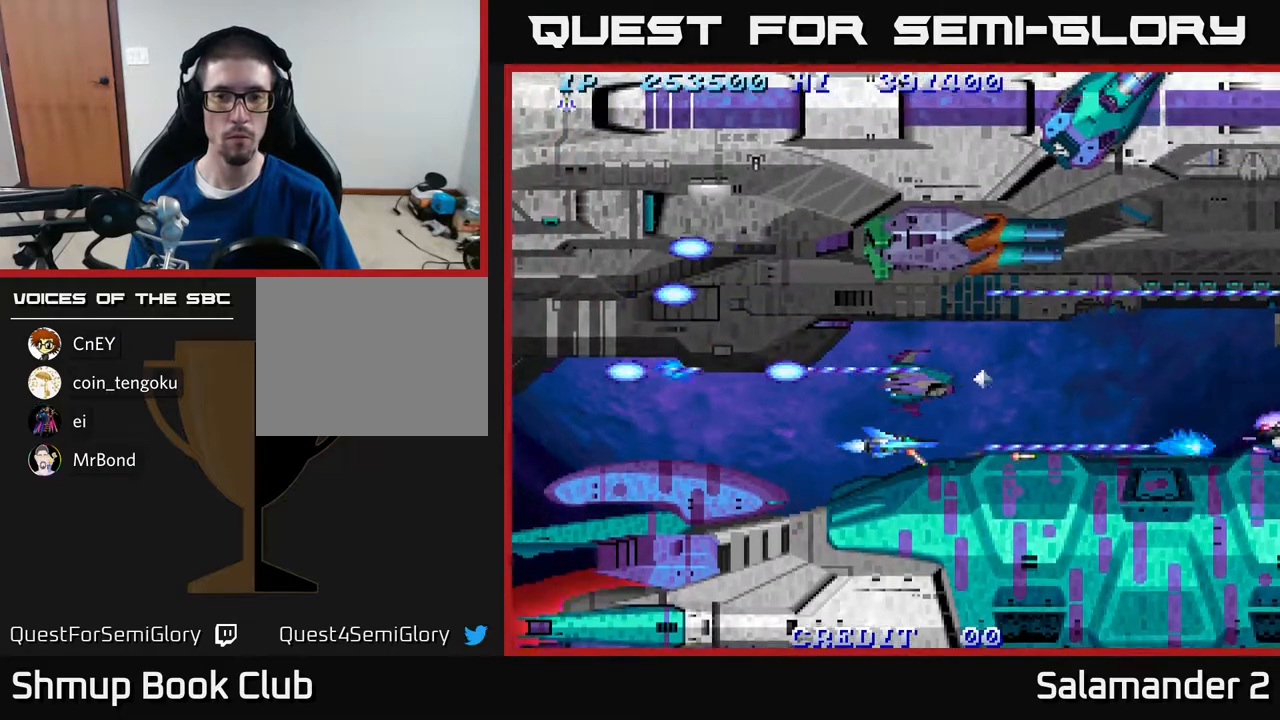
{"buttons": ["A"], "right_stick": "center", "events": []}
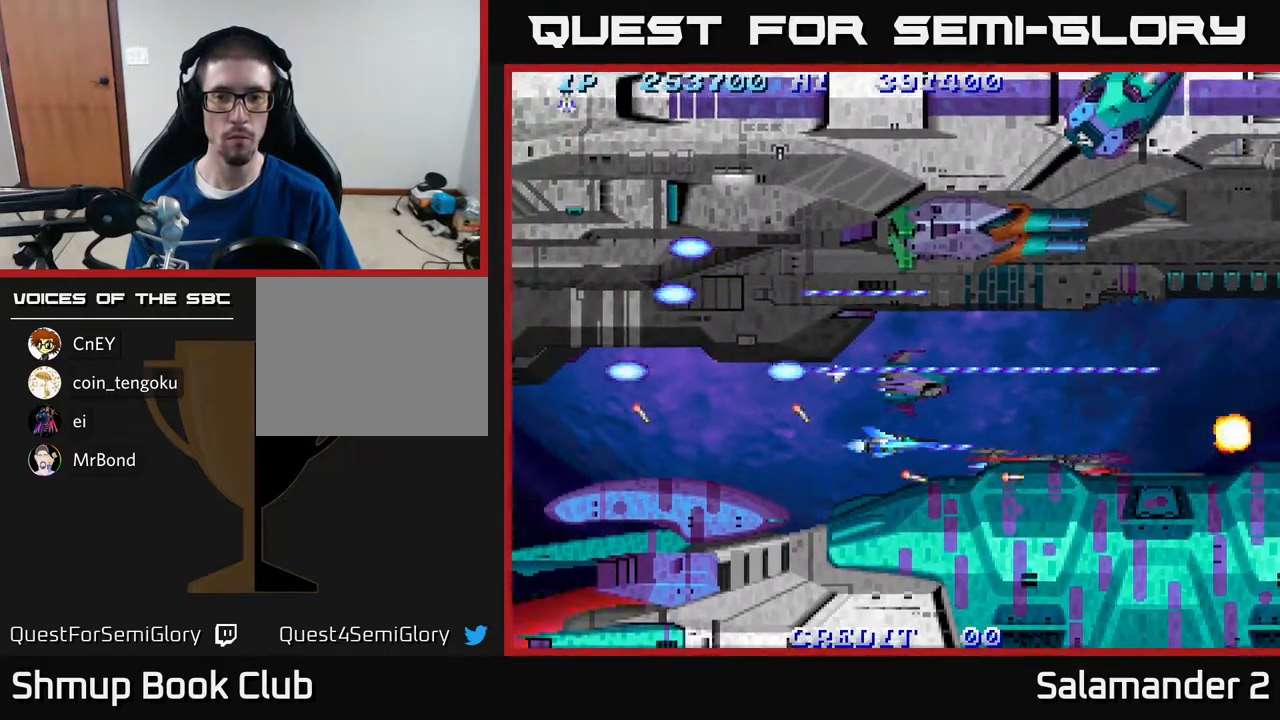
{"buttons": [], "right_stick": "center", "events": [[267, "A", "up"]]}
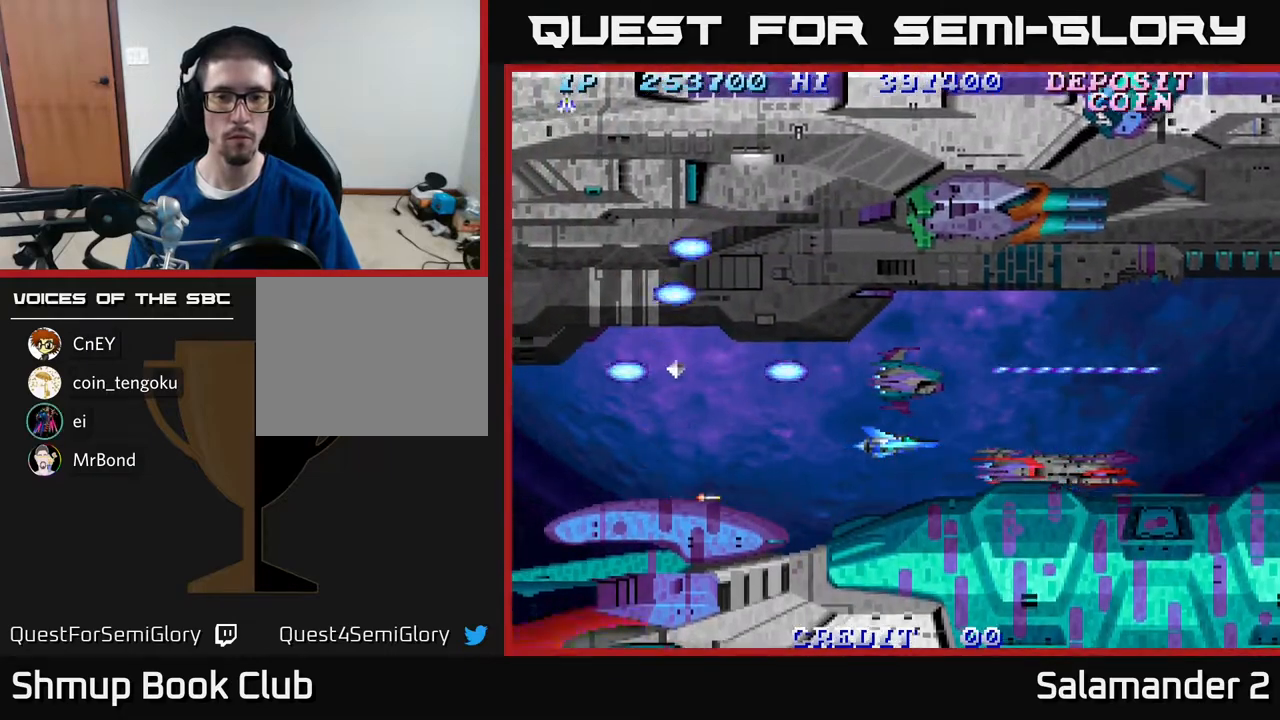
{"buttons": [], "right_stick": "center", "events": [[267, "DPAD_LEFT", "down"], [400, "DPAD_LEFT", "up"]]}
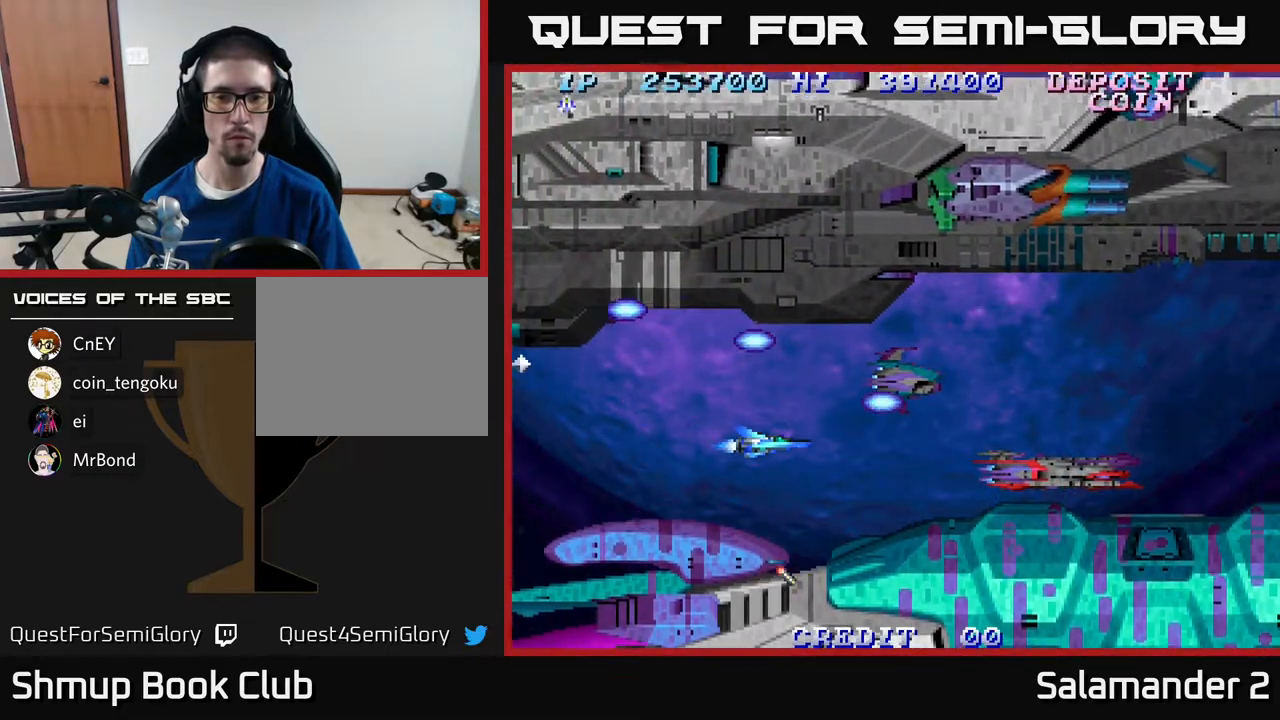
{"buttons": ["DPAD_LEFT"], "right_stick": "center", "events": [[450, "DPAD_LEFT", "down"]]}
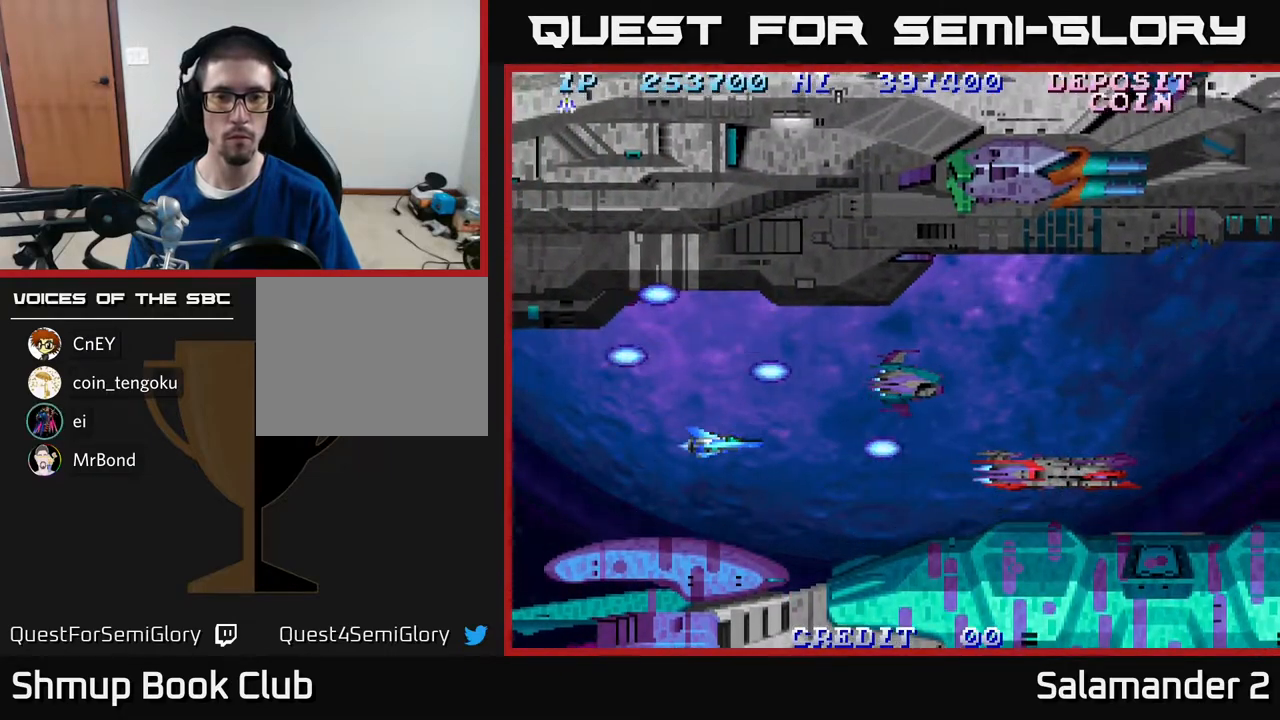
{"buttons": ["DPAD_LEFT"], "right_stick": "center", "events": [[17, "DPAD_LEFT", "up"], [500, "DPAD_LEFT", "down"]]}
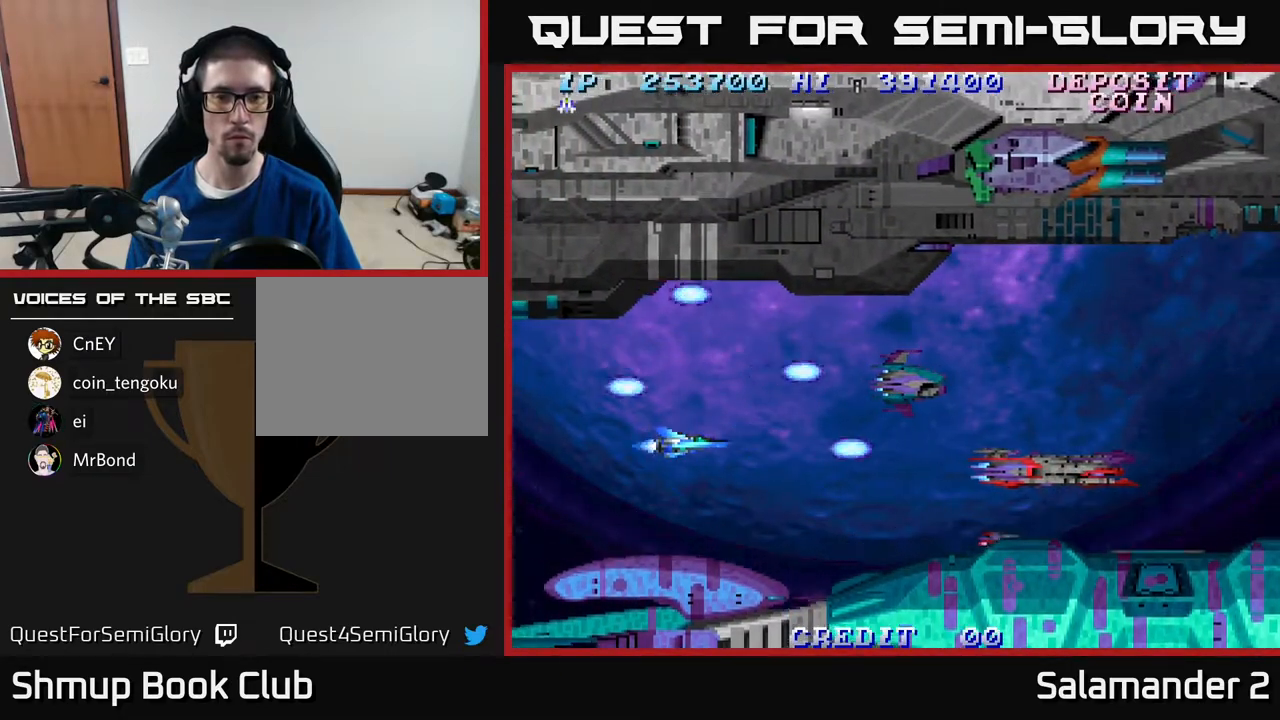
{"buttons": ["DPAD_DOWN"], "right_stick": "center", "events": [[50, "DPAD_LEFT", "up"], [500, "DPAD_DOWN", "down"]]}
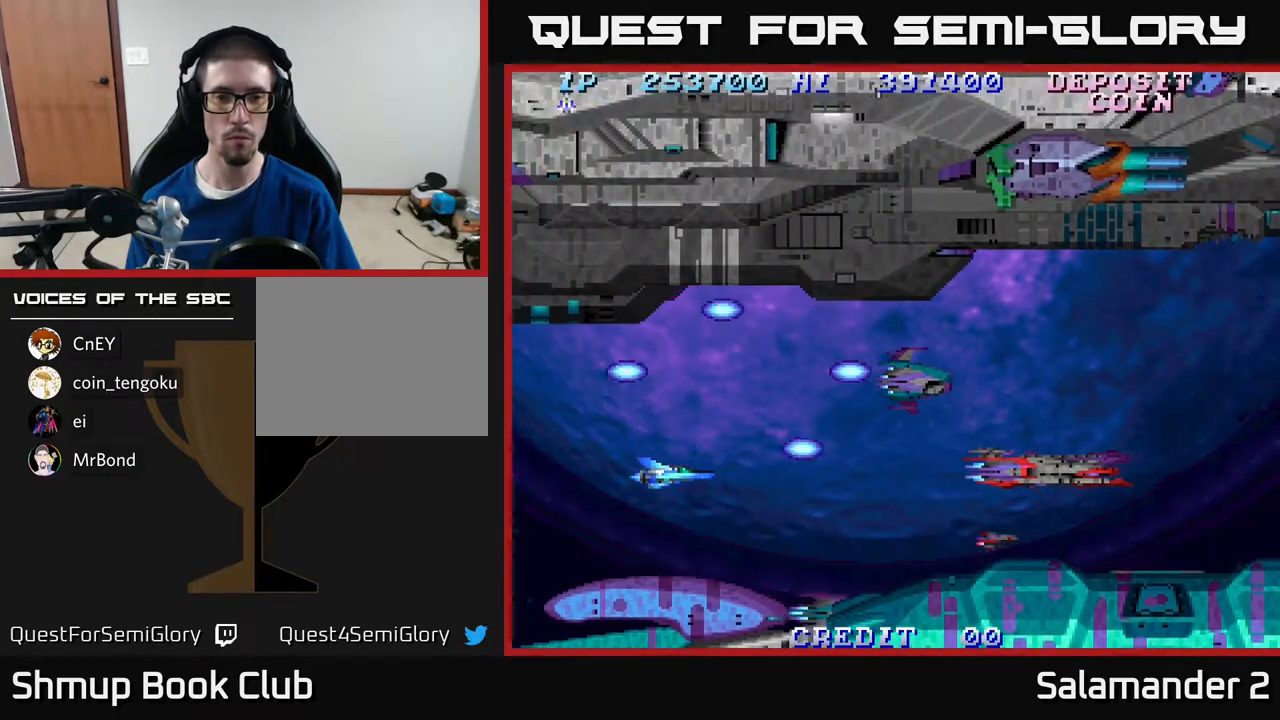
{"buttons": [], "right_stick": "center", "events": [[33, "DPAD_DOWN", "up"]]}
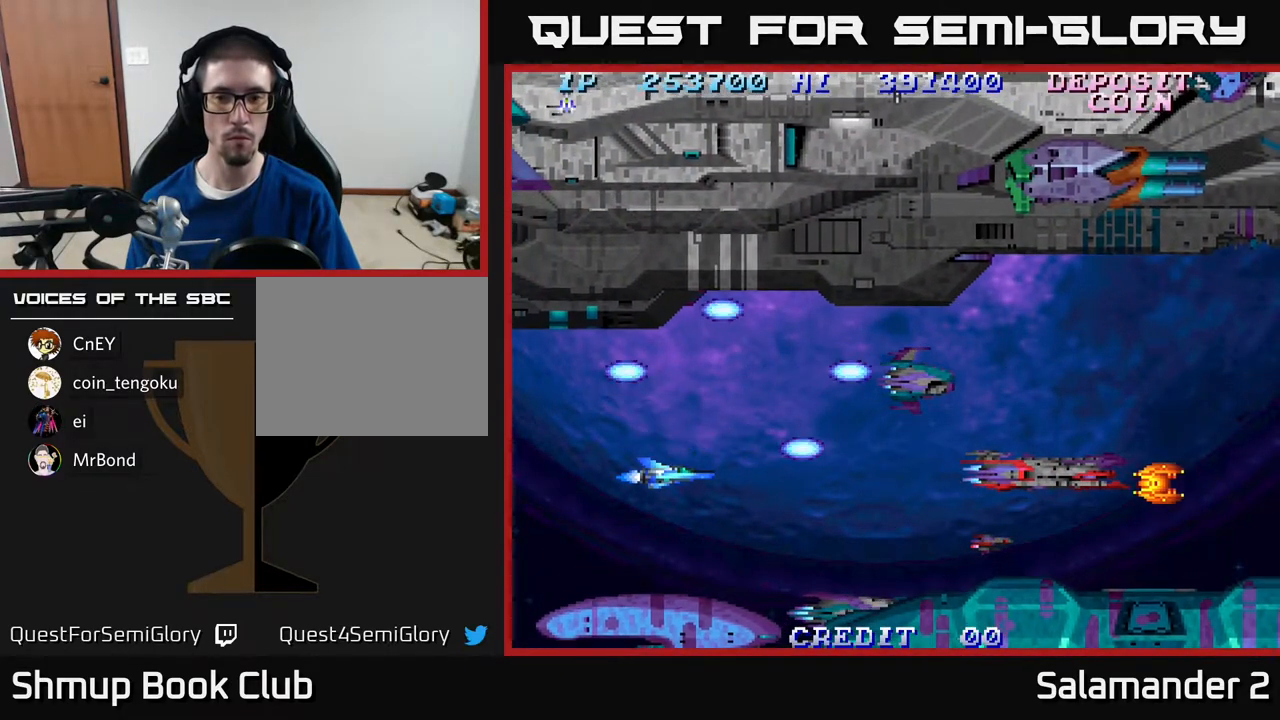
{"buttons": [], "right_stick": "center", "events": [[117, "A", "down"], [217, "A", "up"]]}
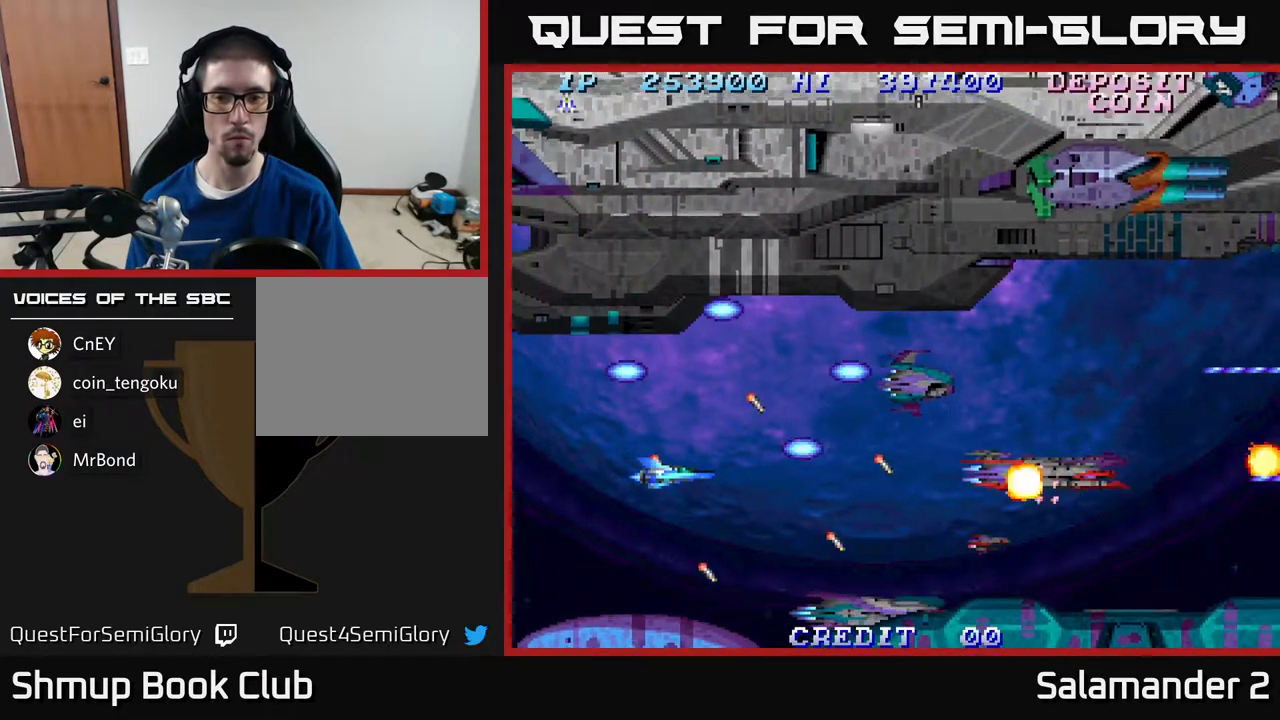
{"buttons": [], "right_stick": "center", "events": []}
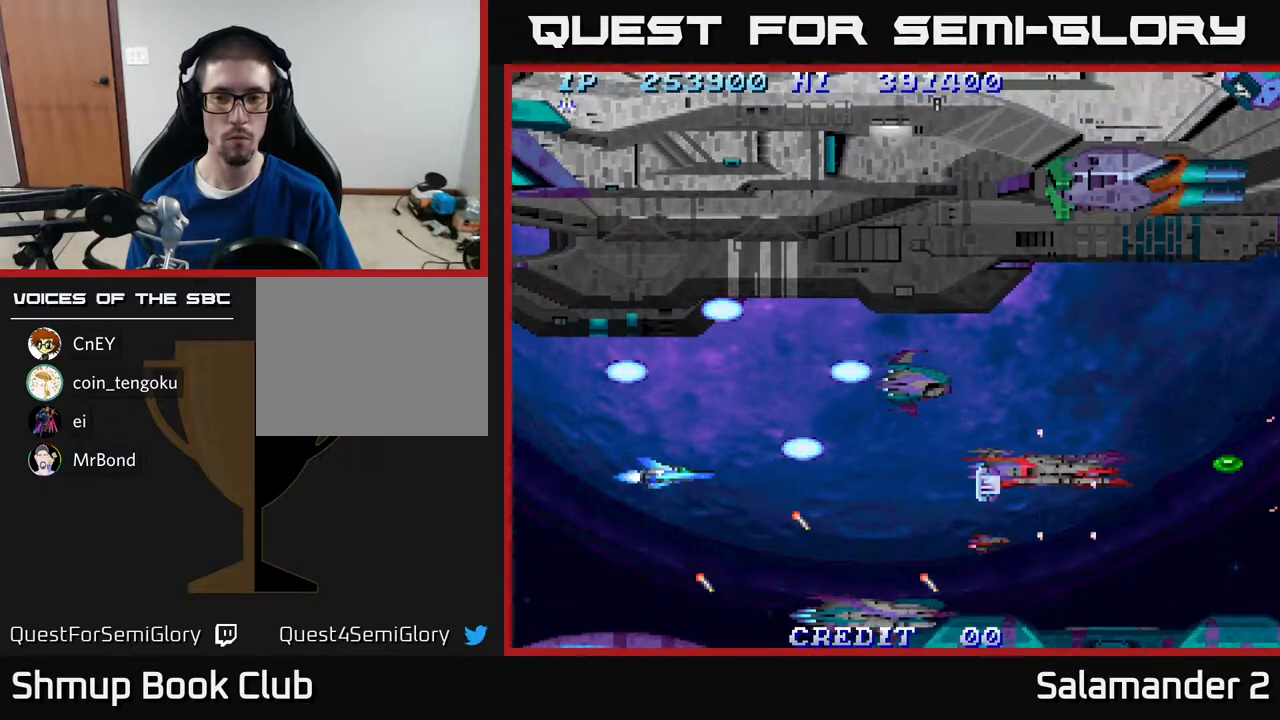
{"buttons": [], "right_stick": "center", "events": [[283, "A", "down"], [400, "A", "up"]]}
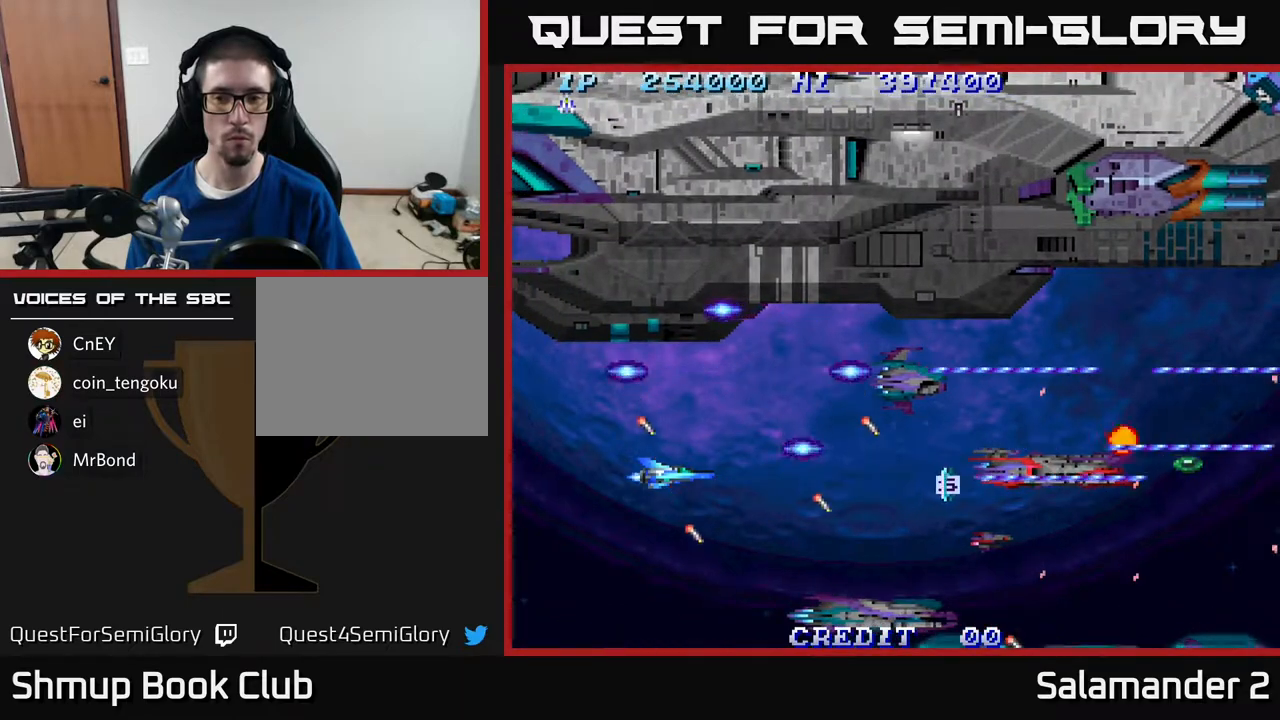
{"buttons": ["A"], "right_stick": "center", "events": [[483, "A", "down"]]}
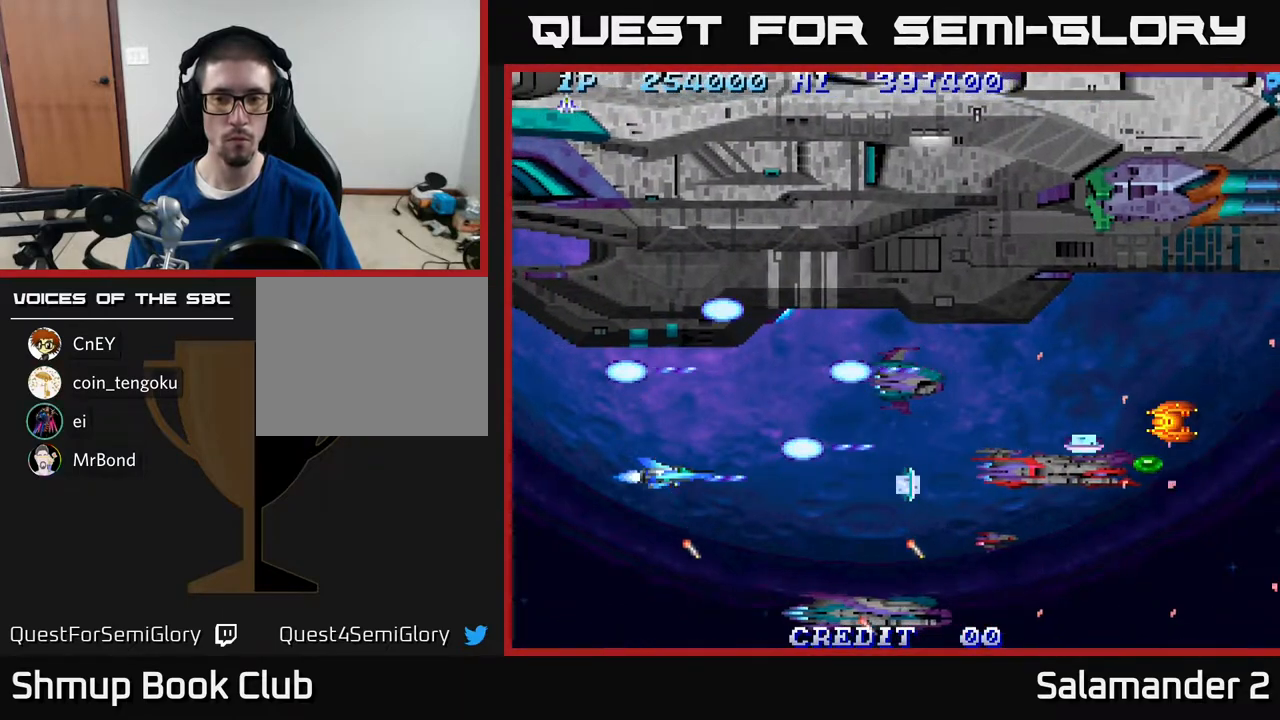
{"buttons": [], "right_stick": "center", "events": [[50, "A", "up"]]}
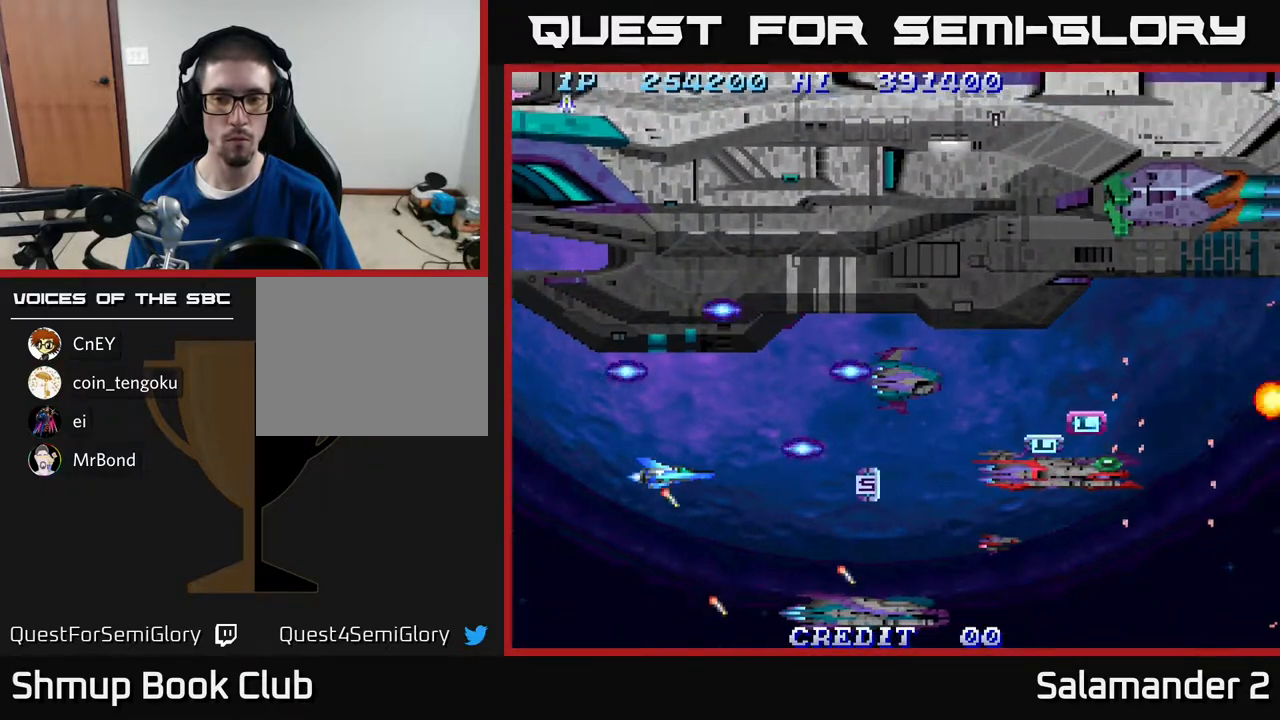
{"buttons": [], "right_stick": "center", "events": [[183, "A", "down"], [233, "A", "up"]]}